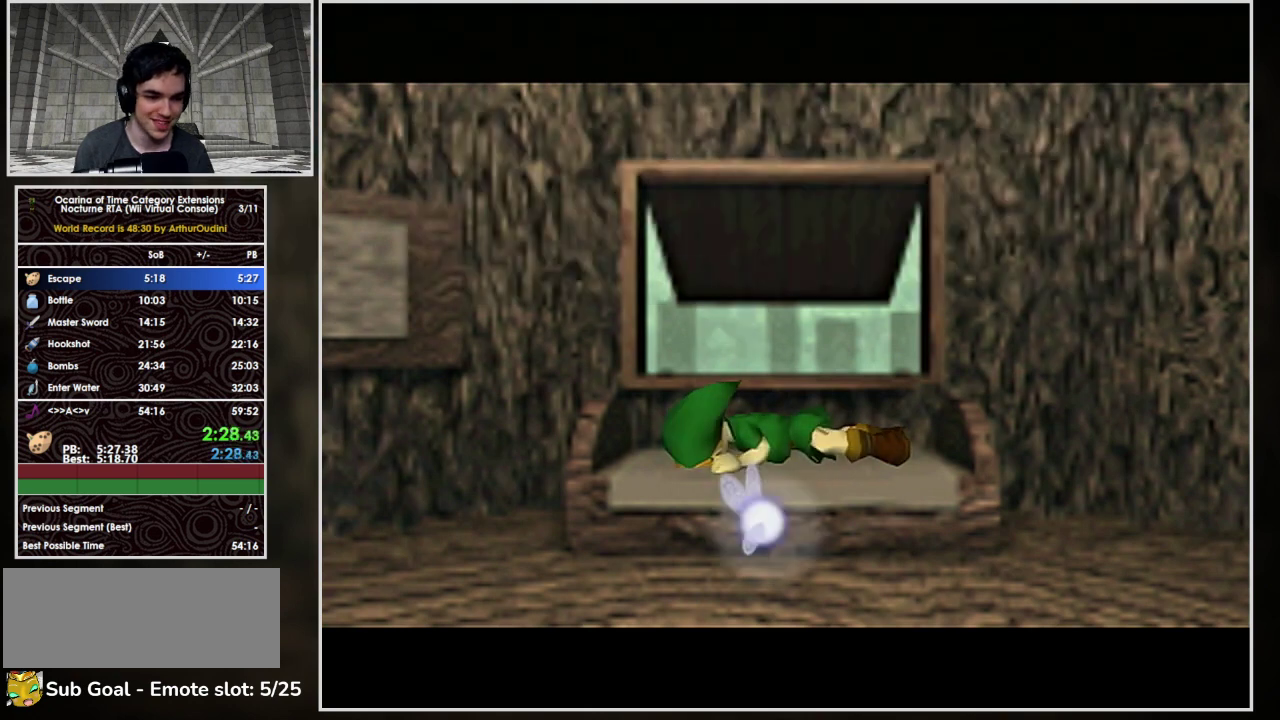
Gameplay with a controller (Nintendo layout); each line is a JSON object with the inputs held at the frame after it. "events" lists button and stick changes between this image and that frame as [ms after this image, input, new state], when the widget could be followed in between. Not read: L3 R3 Z.
{"buttons": ["B"], "left_stick": "center", "events": [[67, "A", "up"], [67, "B", "down"], [167, "B", "up"], [267, "B", "down"], [333, "B", "up"], [400, "A", "down"], [467, "A", "up"], [467, "B", "down"]]}
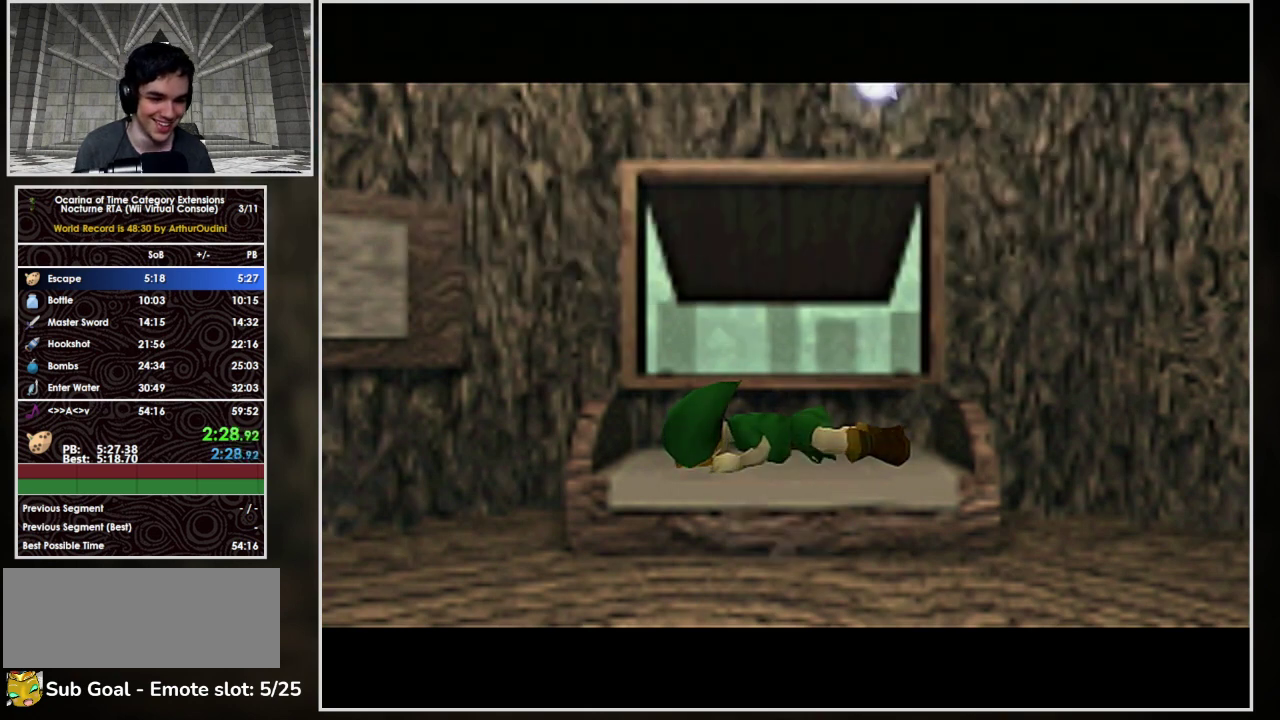
{"buttons": [], "left_stick": "center", "events": [[33, "A", "down"], [67, "B", "up"], [100, "A", "up"], [200, "B", "down"], [267, "A", "down"], [267, "B", "up"], [400, "B", "down"], [467, "A", "up"], [467, "B", "up"]]}
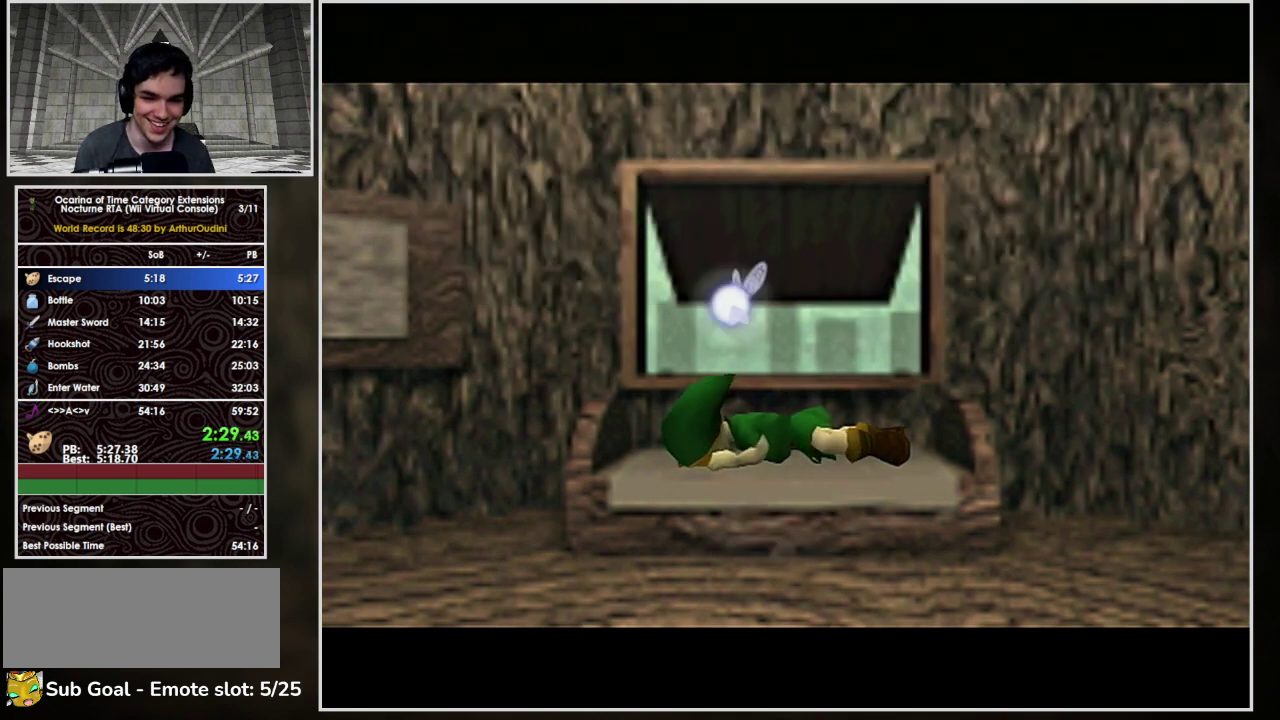
{"buttons": ["B"], "left_stick": "center", "events": [[33, "A", "down"], [100, "A", "up"], [100, "B", "down"], [167, "A", "down"], [200, "B", "up"], [267, "B", "down"], [367, "A", "up"], [400, "B", "up"], [433, "A", "down"], [500, "A", "up"], [500, "B", "down"]]}
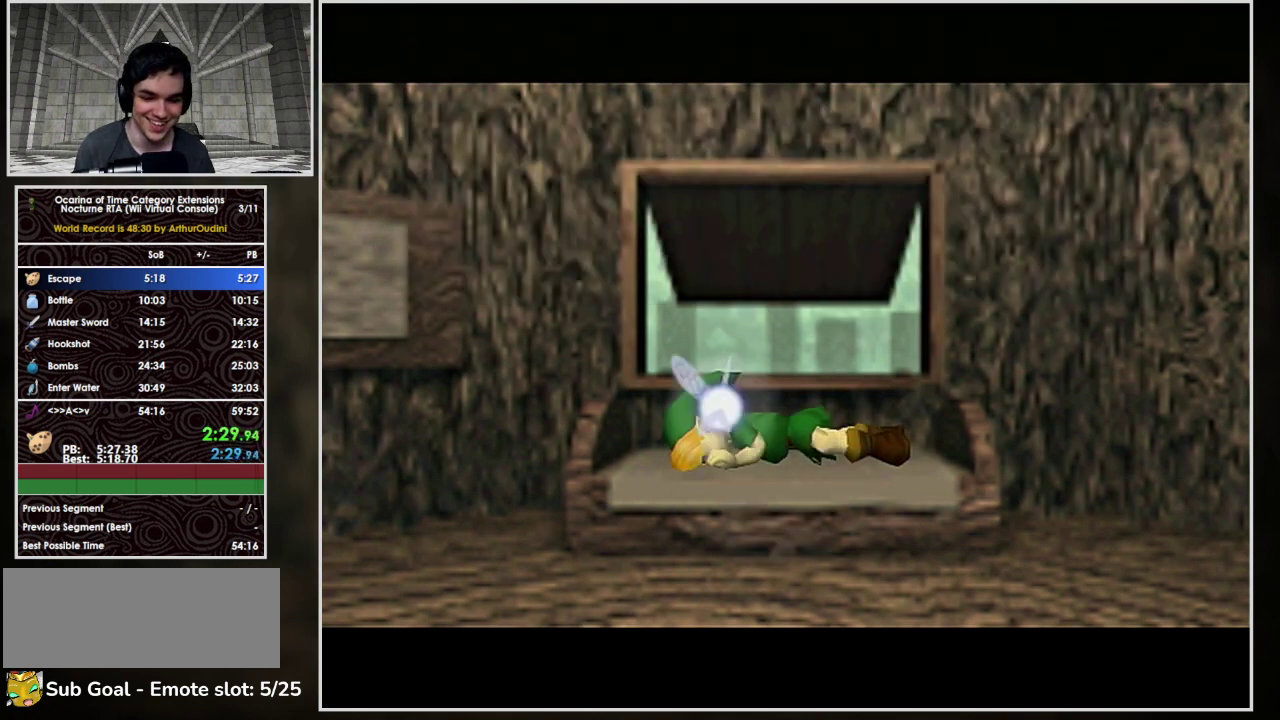
{"buttons": ["A"], "left_stick": "center", "events": [[67, "A", "down"], [100, "B", "up"], [167, "A", "up"], [233, "A", "down"], [233, "B", "down"], [267, "A", "up"], [267, "B", "up"], [367, "A", "down"], [400, "A", "up"], [400, "B", "down"], [500, "A", "down"], [500, "B", "up"]]}
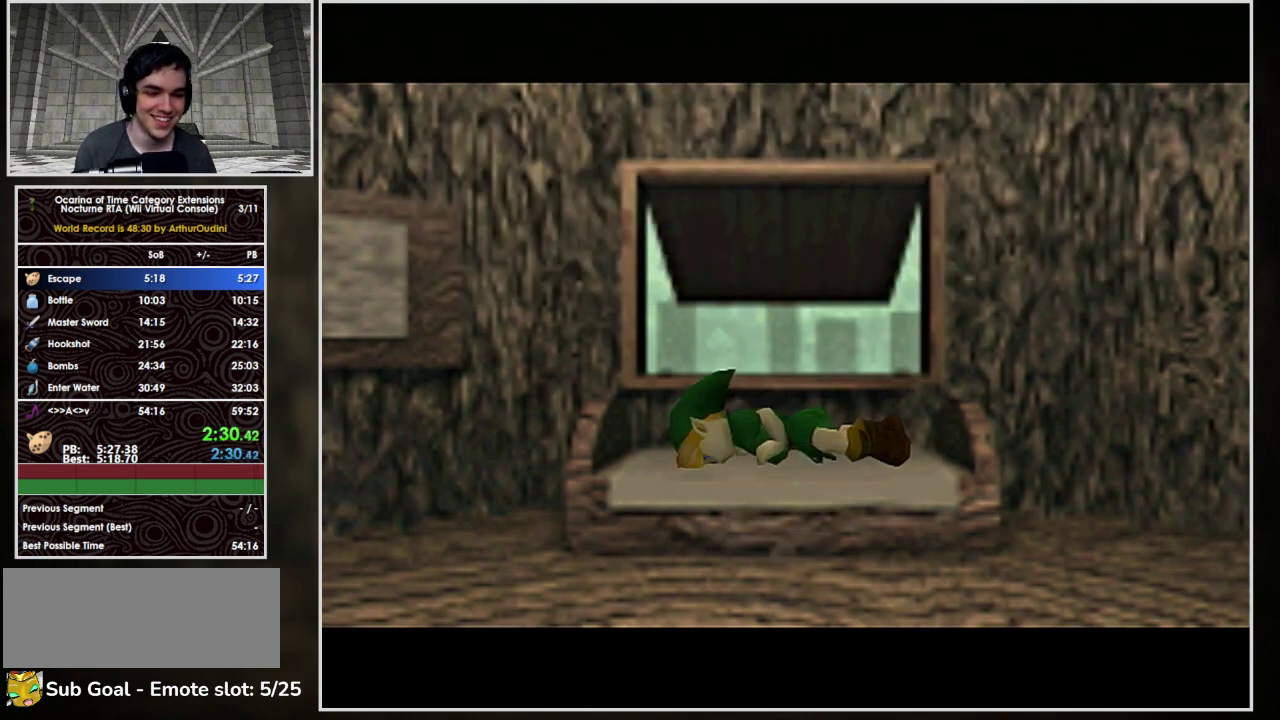
{"buttons": ["A", "B"], "left_stick": "center", "events": [[33, "A", "up"], [133, "A", "down"], [133, "B", "down"], [200, "A", "up"], [233, "A", "down"], [233, "B", "up"], [267, "B", "down"], [300, "A", "up"], [400, "A", "down"], [400, "B", "up"], [433, "A", "up"], [500, "A", "down"], [500, "B", "down"]]}
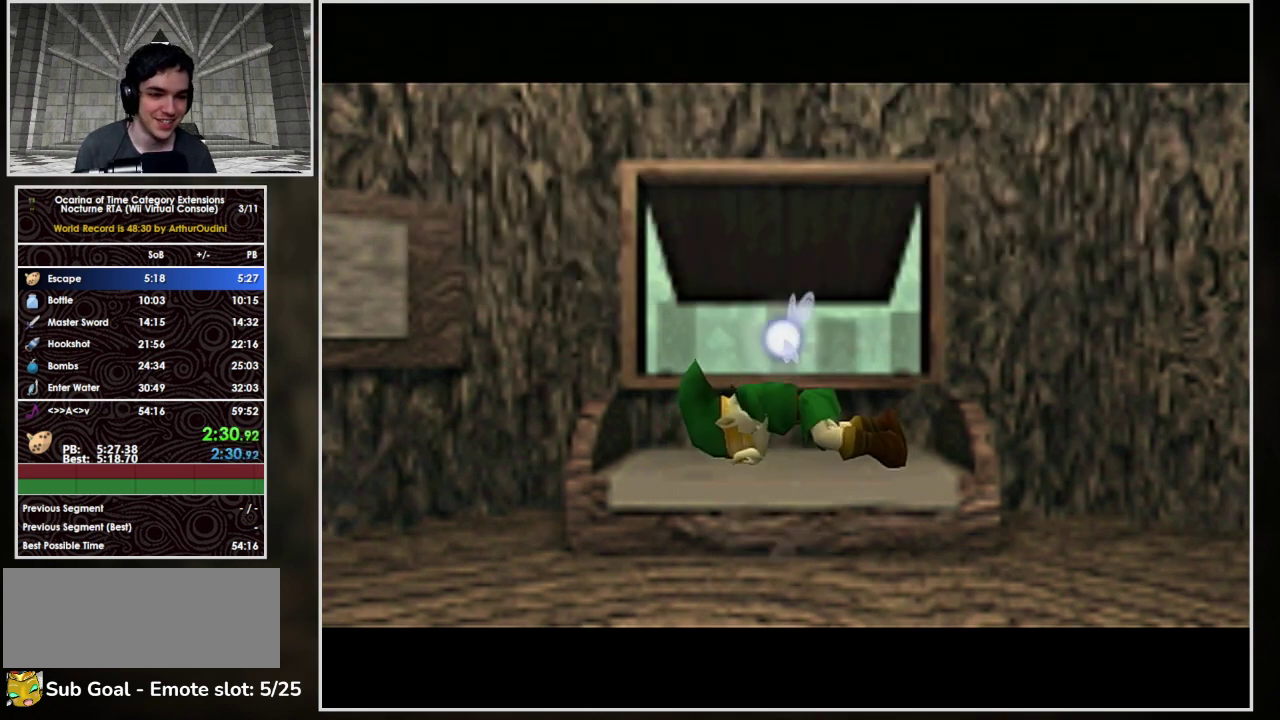
{"buttons": [], "left_stick": "center", "events": [[67, "A", "up"], [100, "B", "up"]]}